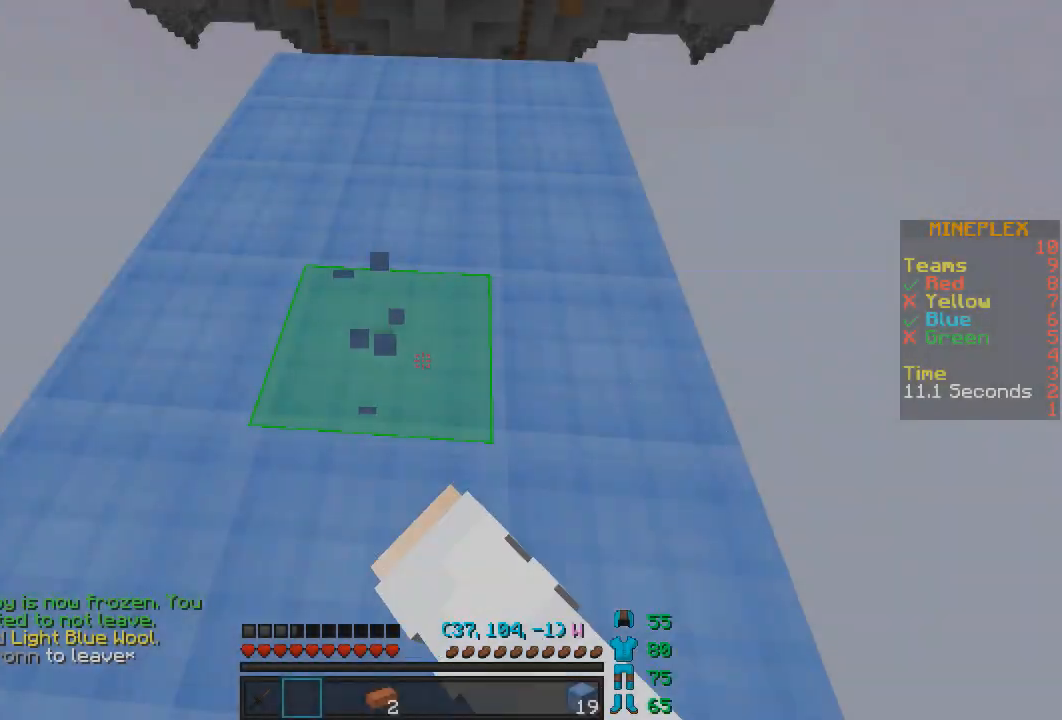
Gameplay with keyboard and mouse; each line is a JSON object with the keys and mouse buttons held at the frame after it. "events" lists presses ("down") and releases ("up") of "a", "d", "s", "space", "w", "mouse_left" and "mouse_right" between this image and that frame as [ms after this image, input, new state], when the widget could be followed in between. "mouse_left", "mouse_right" = the "left", "right" buttons of the "mouse" list. No other keys are recorded. Fast repeated clicks can show as one long hold. Mouse movement is not recorded.
{"keys": ["w"], "mouse": [], "events": [[33, "mouse_left", "up"], [83, "mouse_left", "down"], [133, "mouse_left", "up"], [183, "mouse_left", "down"], [283, "mouse_left", "up"], [333, "w", "down"]]}
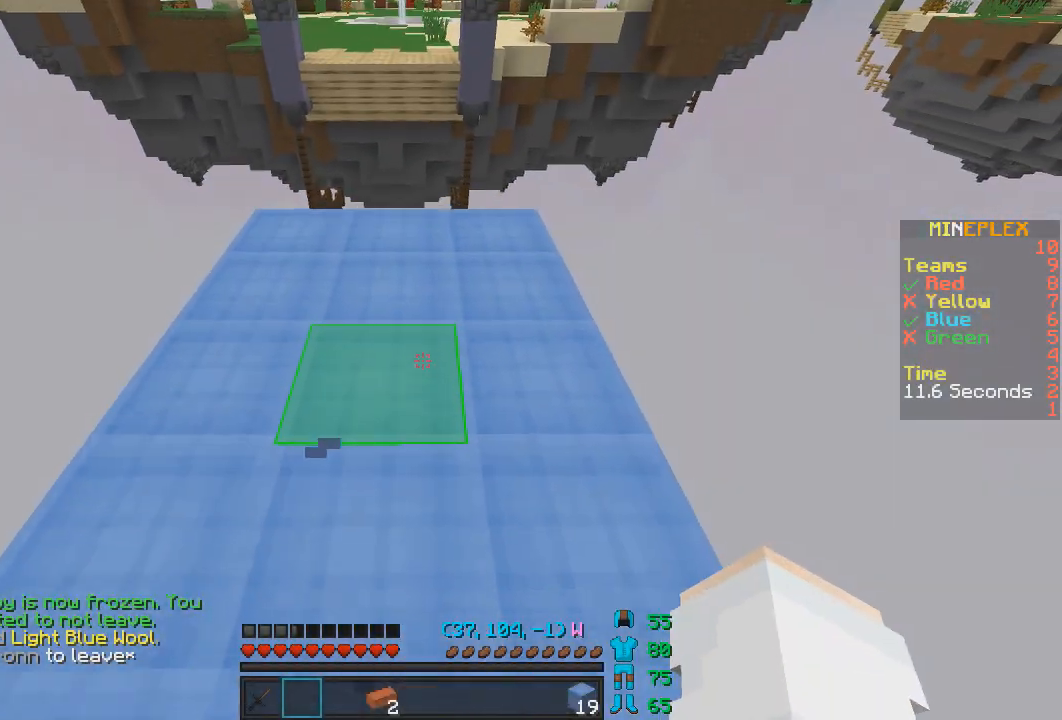
{"keys": ["w"], "mouse": ["left"], "events": [[467, "mouse_left", "down"]]}
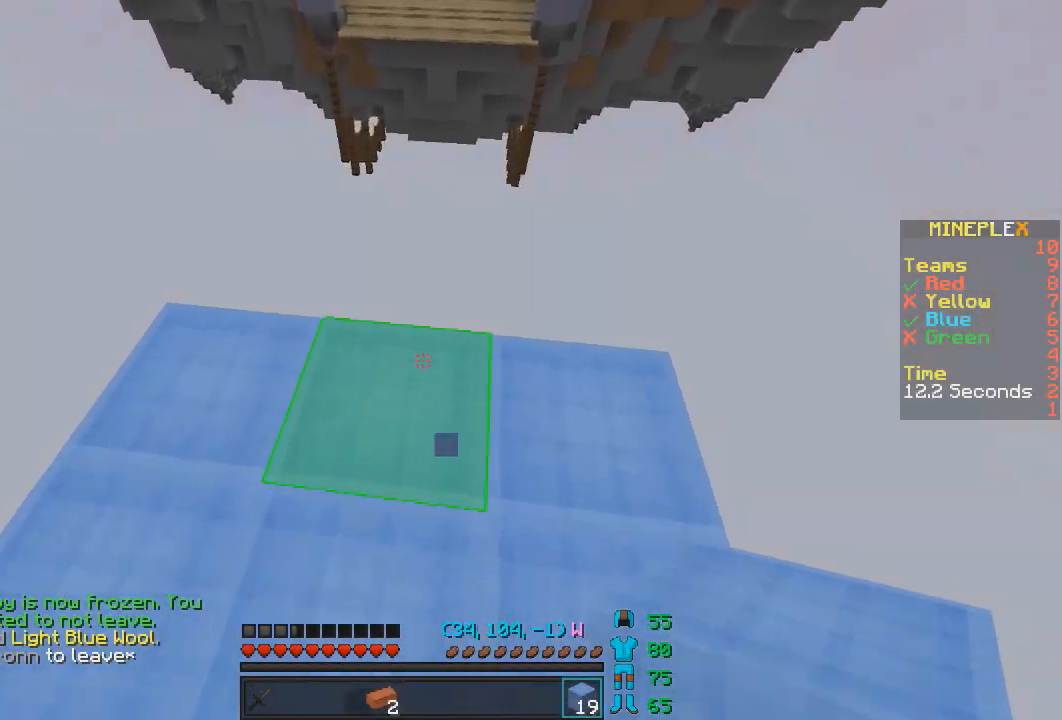
{"keys": ["a"], "mouse": [], "events": [[83, "a", "down"], [83, "mouse_left", "up"], [150, "w", "up"], [183, "s", "down"], [283, "mouse_right", "down"], [383, "mouse_right", "up"], [433, "mouse_right", "down"], [483, "mouse_right", "up"], [483, "s", "up"]]}
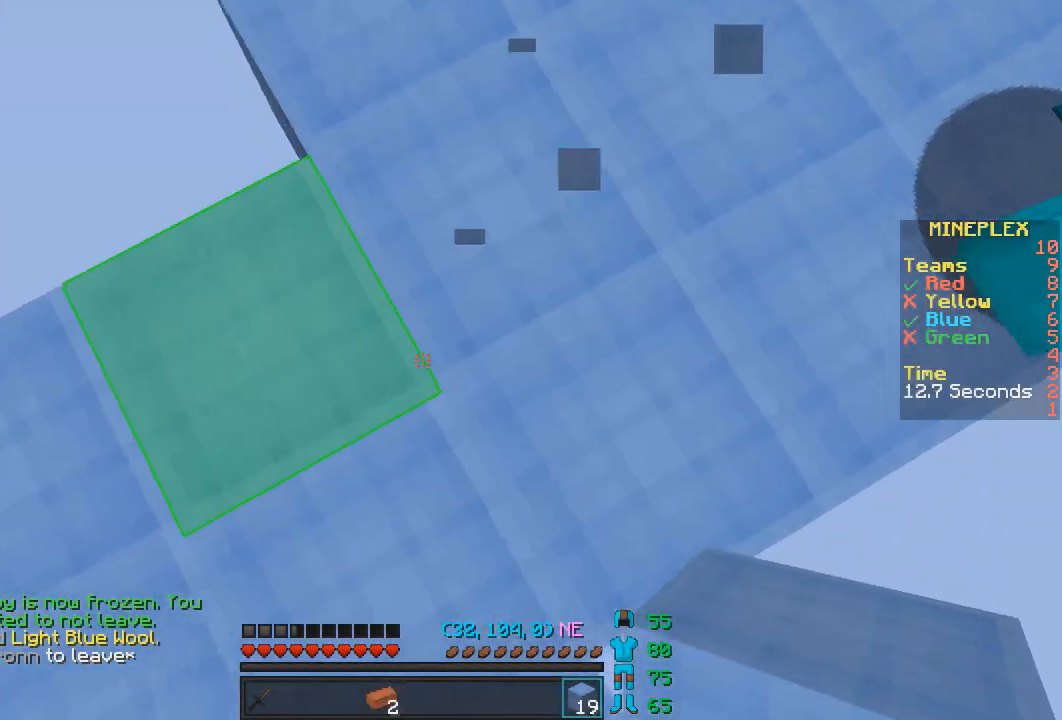
{"keys": ["a", "s"], "mouse": [], "events": [[83, "s", "down"], [133, "a", "up"], [183, "a", "down"]]}
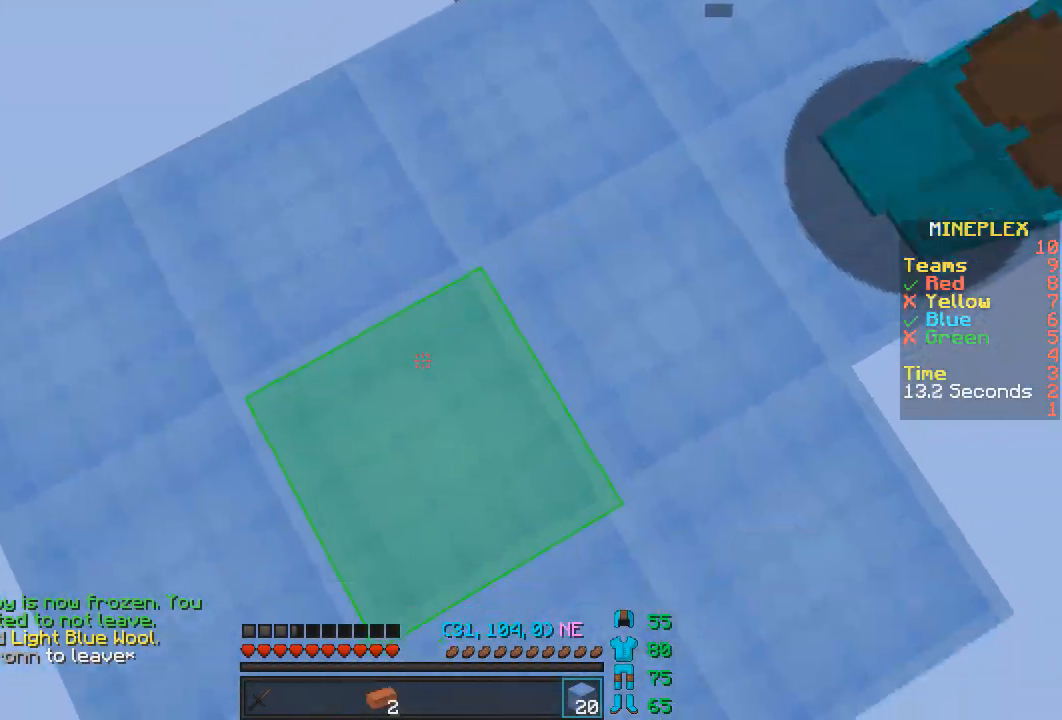
{"keys": ["a", "s"], "mouse": ["right"], "events": [[333, "mouse_right", "down"], [333, "s", "up"], [383, "mouse_right", "up"], [433, "mouse_right", "down"], [483, "s", "down"]]}
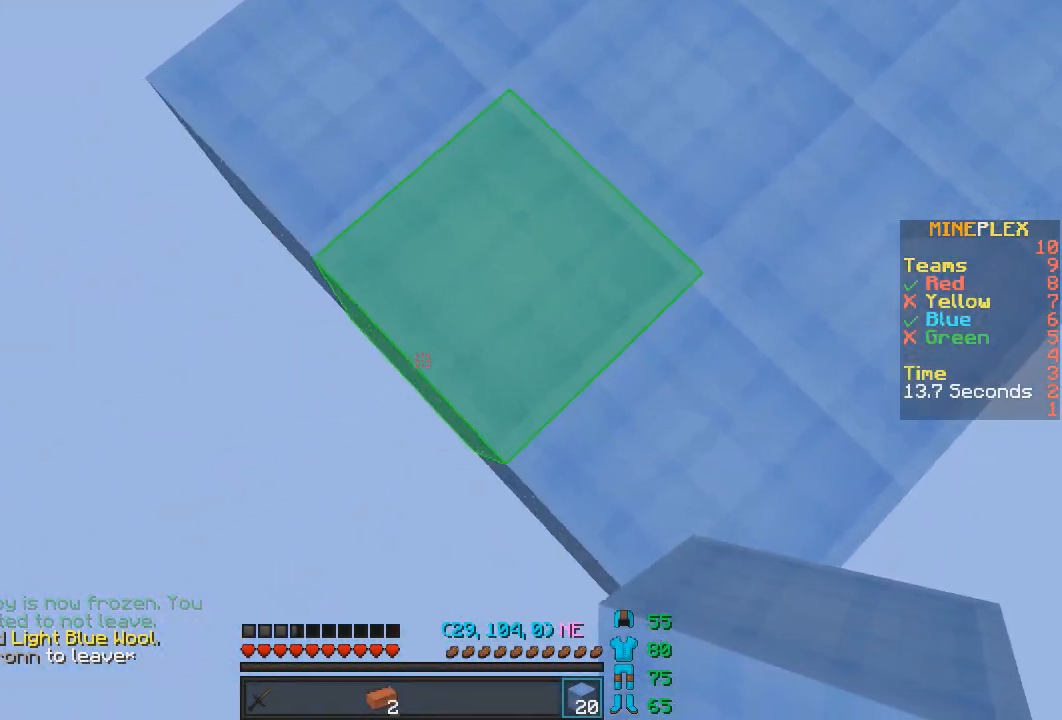
{"keys": ["a", "s"], "mouse": ["right"], "events": [[33, "a", "up"], [33, "mouse_right", "up"], [83, "mouse_right", "down"], [83, "s", "up"], [133, "mouse_right", "up"], [183, "mouse_right", "down"], [233, "s", "down"], [300, "a", "down"], [300, "mouse_right", "up"], [350, "mouse_right", "down"], [383, "mouse_right", "up"], [500, "mouse_right", "down"]]}
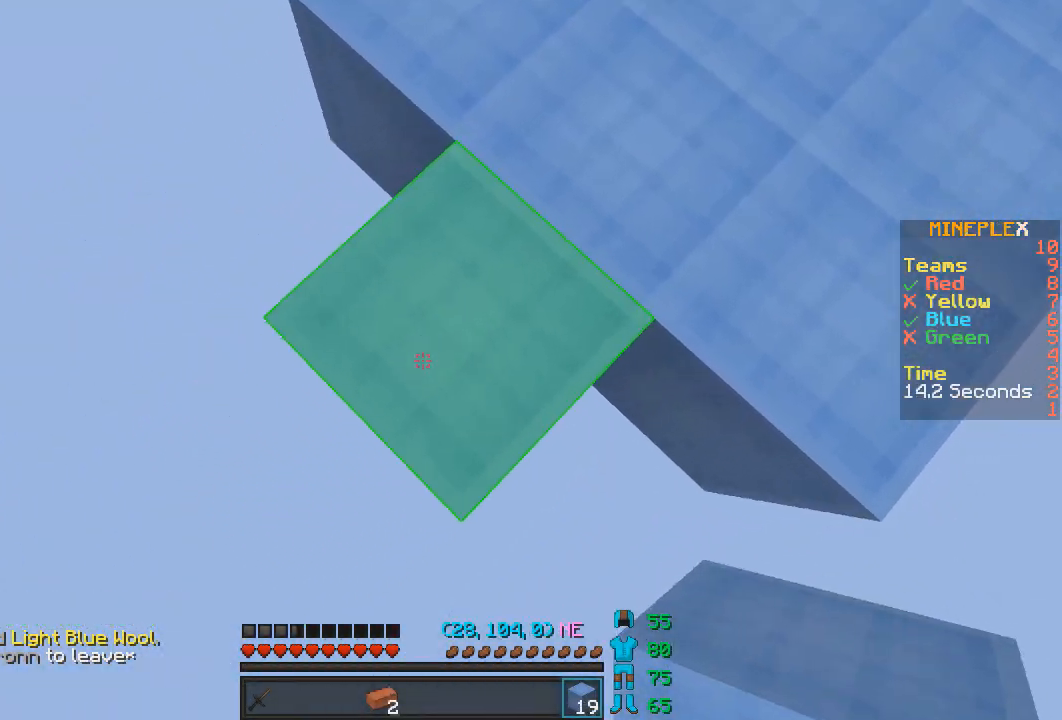
{"keys": ["a", "s"], "mouse": ["right"], "events": [[33, "a", "up"], [100, "mouse_right", "up"], [133, "mouse_right", "down"], [200, "a", "down"], [200, "mouse_right", "up"], [233, "mouse_right", "down"]]}
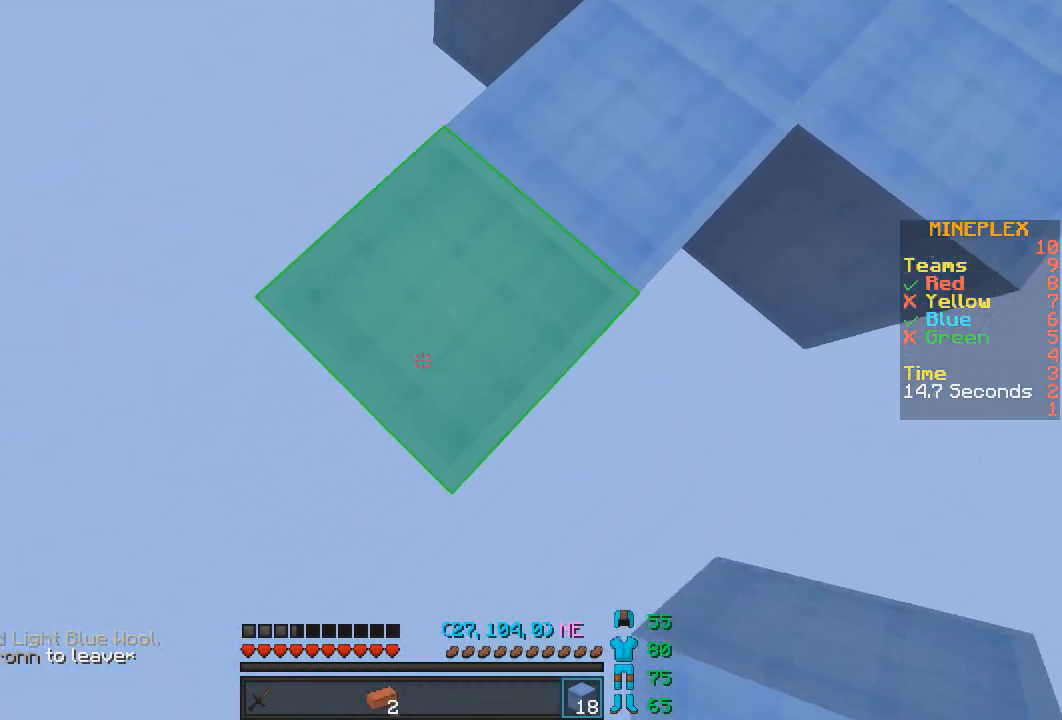
{"keys": ["a", "s"], "mouse": [], "events": [[33, "mouse_right", "up"], [83, "mouse_right", "down"], [283, "mouse_right", "up"], [333, "mouse_right", "down"], [400, "mouse_right", "up"], [450, "mouse_right", "down"], [500, "mouse_right", "up"]]}
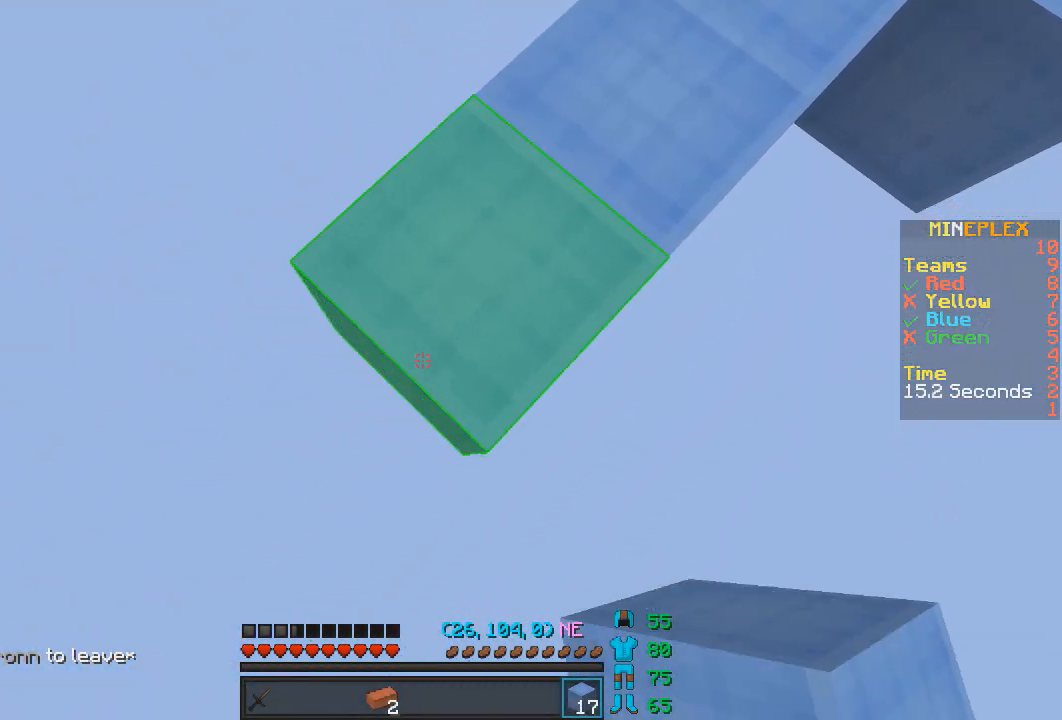
{"keys": ["a", "s"], "mouse": [], "events": [[100, "mouse_right", "down"], [150, "mouse_right", "up"], [200, "mouse_right", "down"], [250, "mouse_right", "up"], [300, "mouse_right", "down"], [400, "mouse_right", "up"], [450, "mouse_right", "down"], [500, "mouse_right", "up"]]}
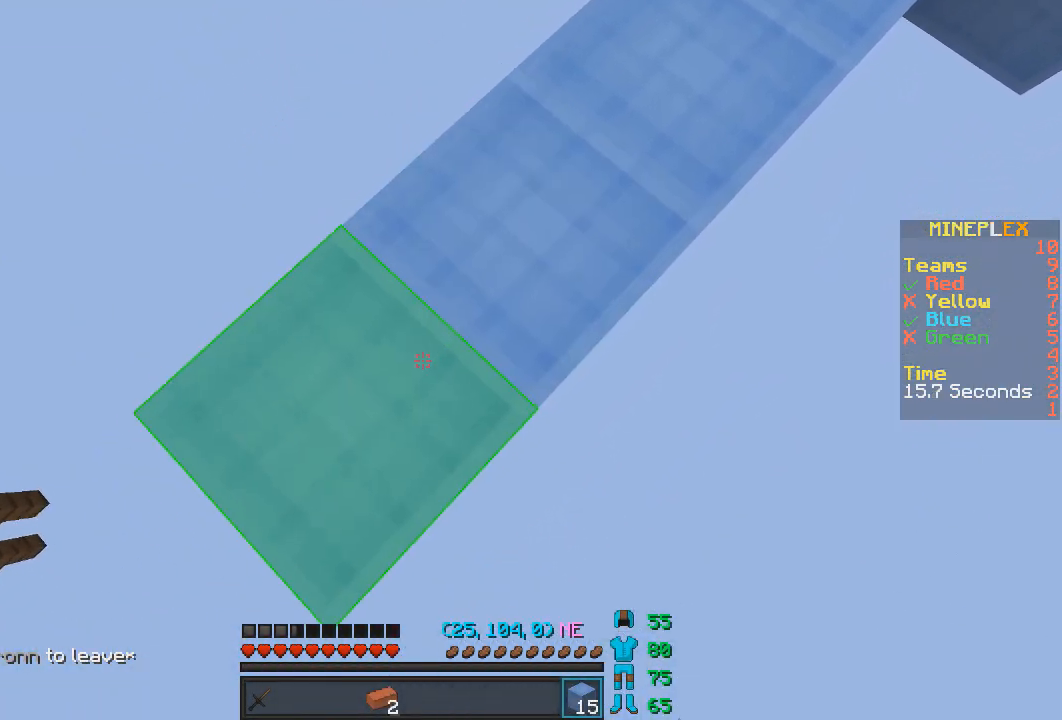
{"keys": ["a", "s"], "mouse": ["right"], "events": [[50, "a", "up"], [50, "mouse_right", "down"], [150, "a", "down"], [150, "mouse_right", "up"], [200, "mouse_right", "down"], [250, "mouse_right", "up"], [300, "mouse_right", "down"], [400, "mouse_right", "up"], [450, "mouse_right", "down"]]}
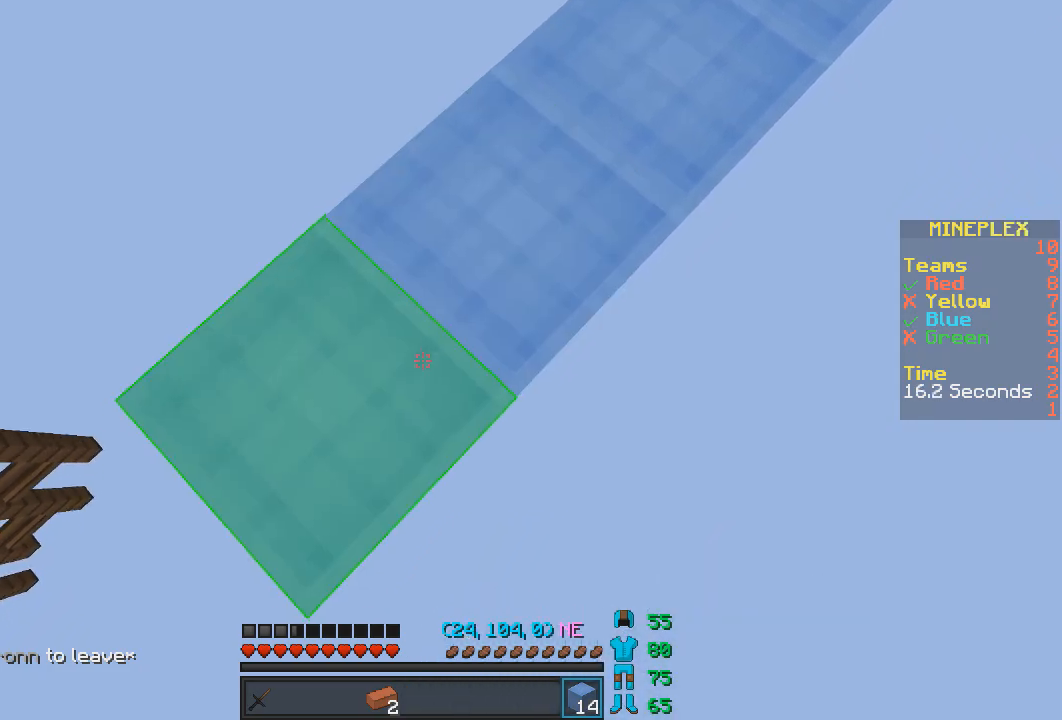
{"keys": ["a", "s"], "mouse": ["right"], "events": [[150, "mouse_right", "up"], [200, "mouse_right", "down"], [250, "mouse_right", "up"], [300, "mouse_right", "down"], [400, "mouse_right", "up"], [450, "mouse_right", "down"]]}
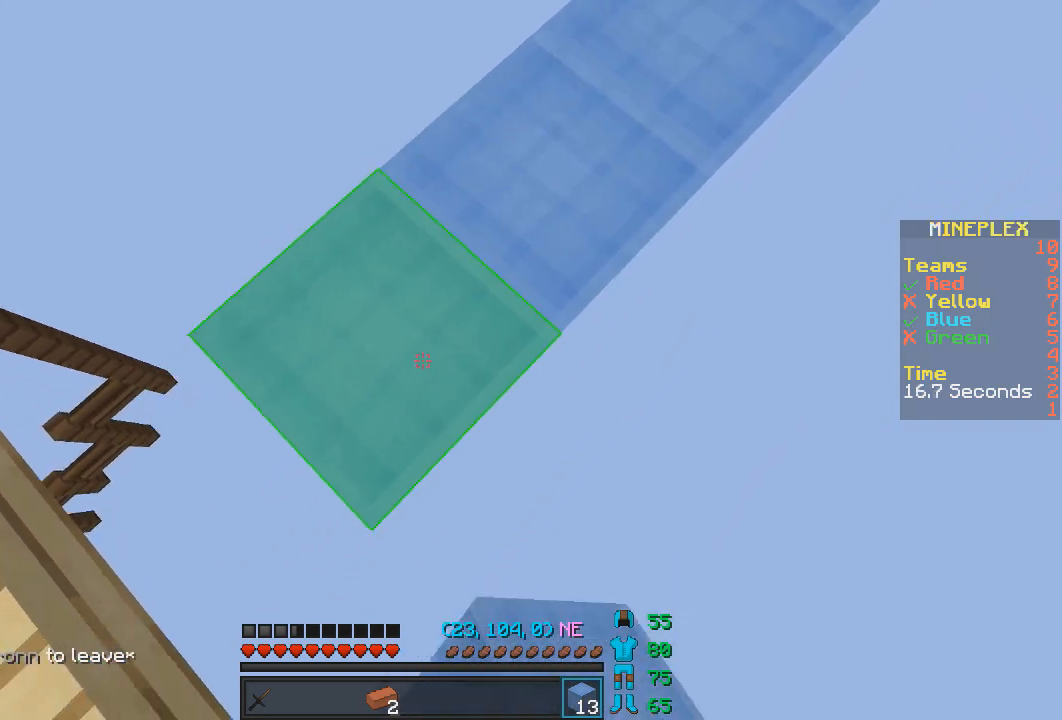
{"keys": ["space", "w"], "mouse": [], "events": [[50, "mouse_right", "up"], [100, "mouse_right", "down"], [150, "mouse_right", "up"], [233, "mouse_right", "down"], [250, "s", "up"], [300, "mouse_right", "up"], [400, "w", "down"], [450, "a", "up"], [500, "space", "down"]]}
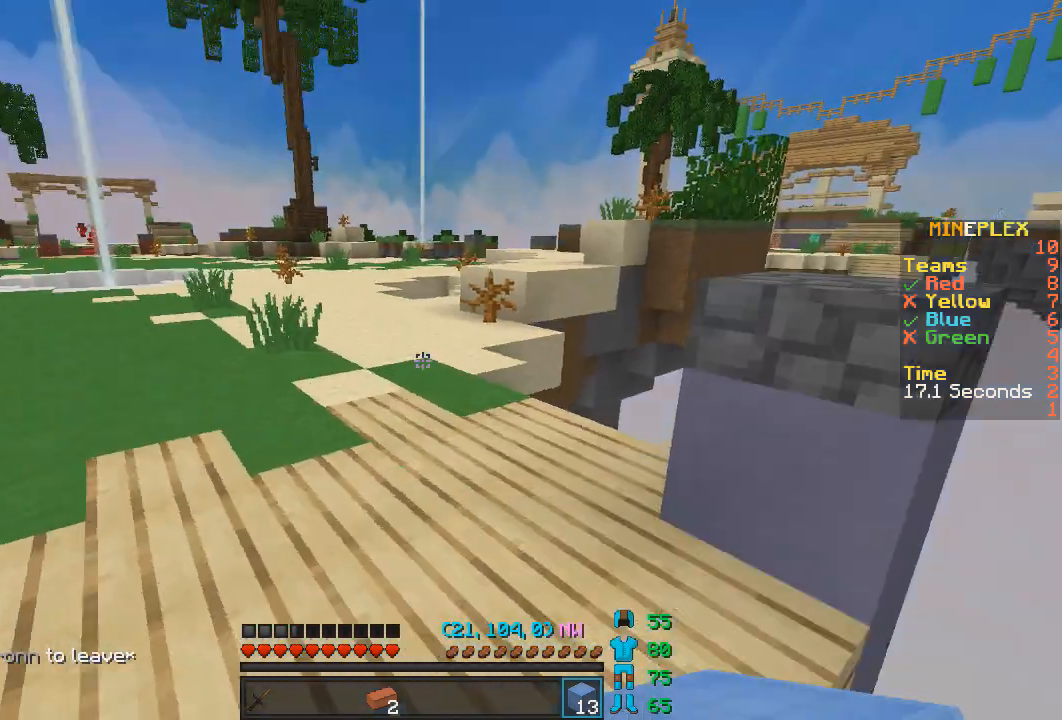
{"keys": ["space", "w"], "mouse": [], "events": []}
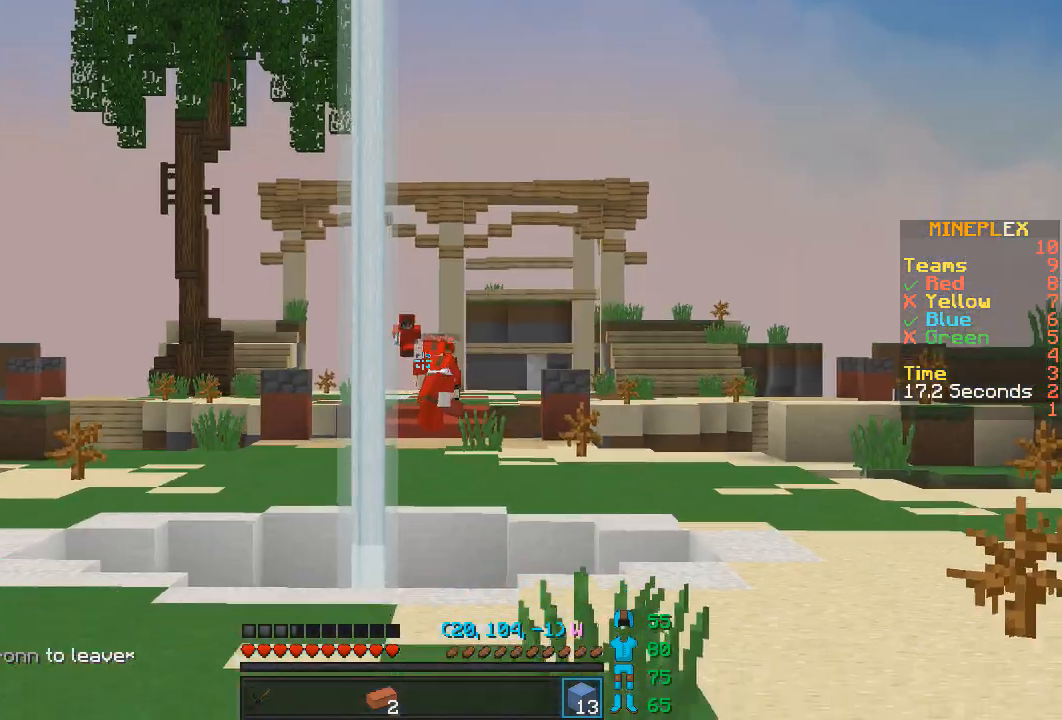
{"keys": ["space", "w"], "mouse": [], "events": [[167, "d", "down"], [267, "d", "up"]]}
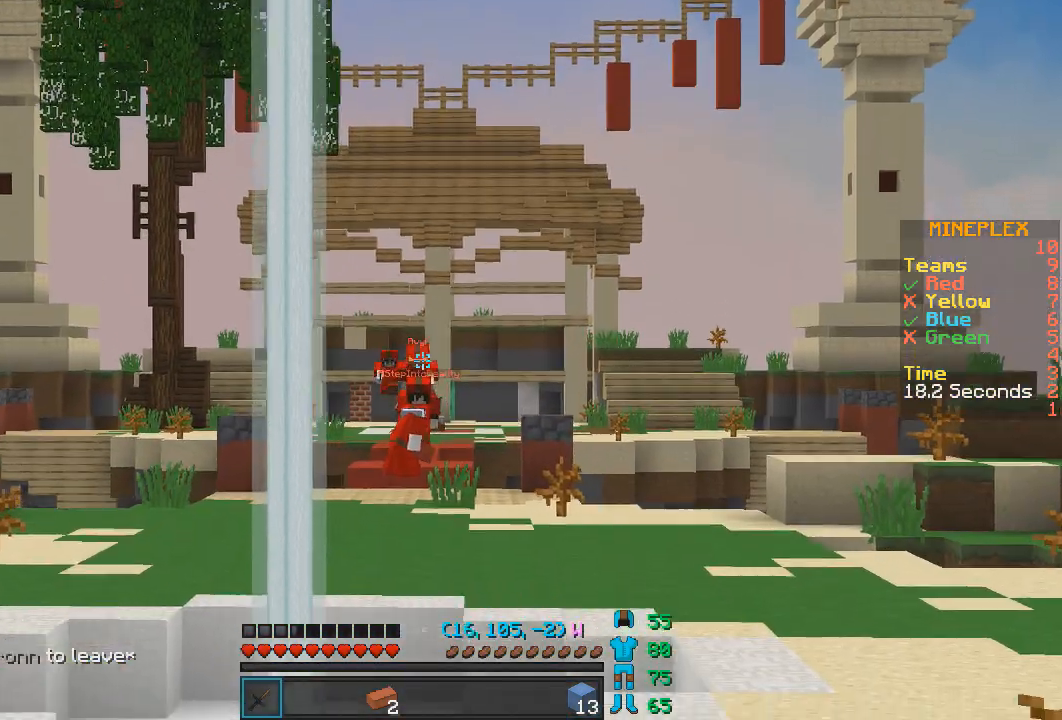
{"keys": ["space", "w"], "mouse": [], "events": []}
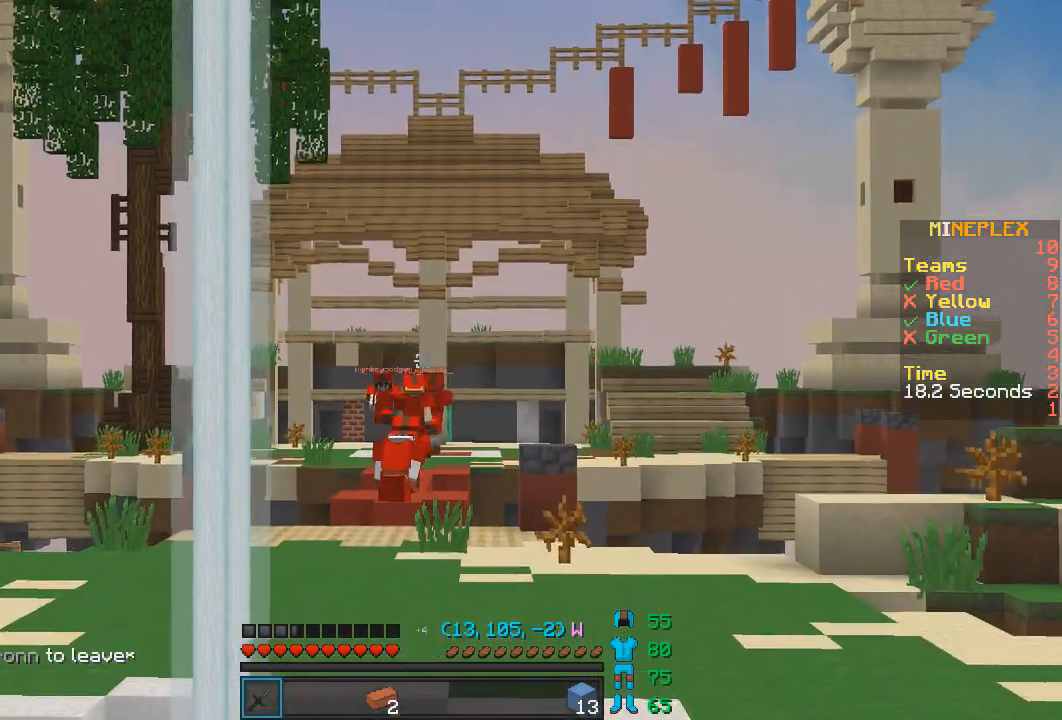
{"keys": ["space", "w"], "mouse": [], "events": [[250, "mouse_left", "down"], [300, "mouse_left", "up"], [400, "mouse_left", "down"], [450, "mouse_left", "up"]]}
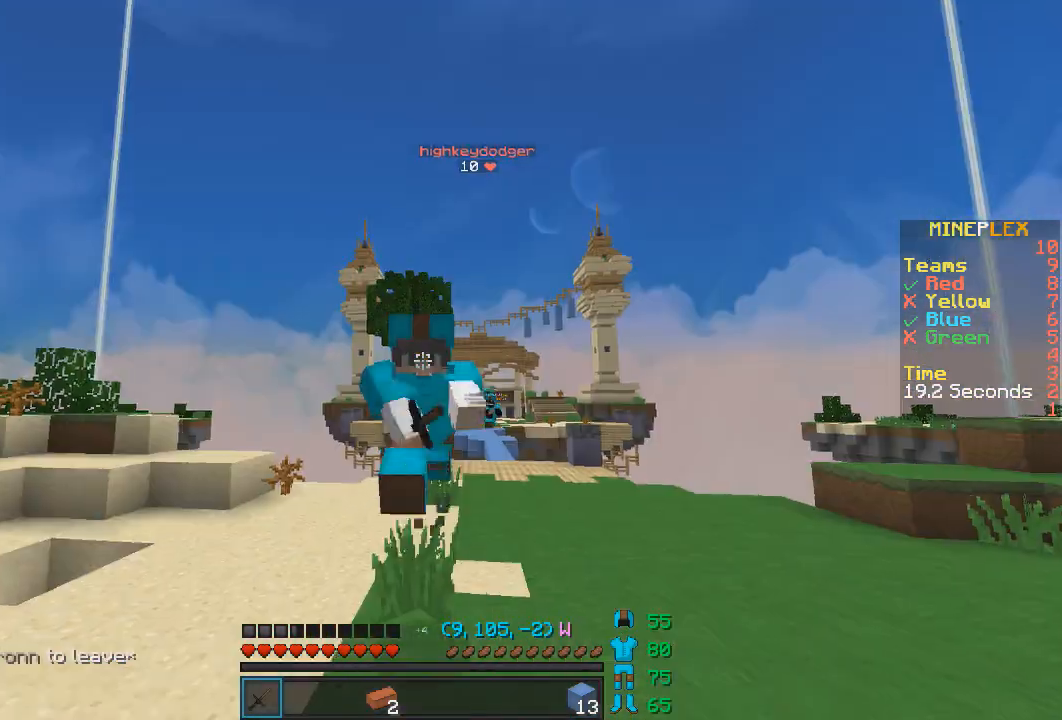
{"keys": ["space", "w"], "mouse": ["left"], "events": [[50, "mouse_left", "down"], [100, "mouse_left", "up"], [150, "mouse_left", "down"], [250, "mouse_left", "up"], [350, "mouse_left", "down"]]}
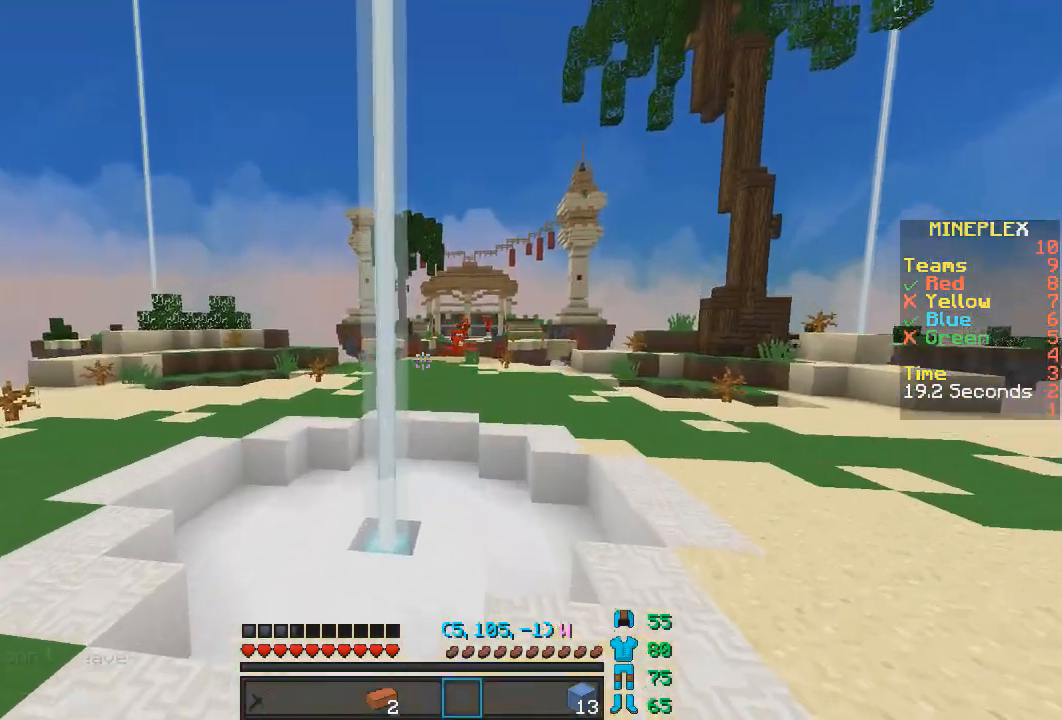
{"keys": ["space", "w"], "mouse": [], "events": [[200, "mouse_left", "up"], [250, "mouse_left", "down"], [350, "mouse_left", "up"], [450, "mouse_left", "down"], [500, "mouse_left", "up"]]}
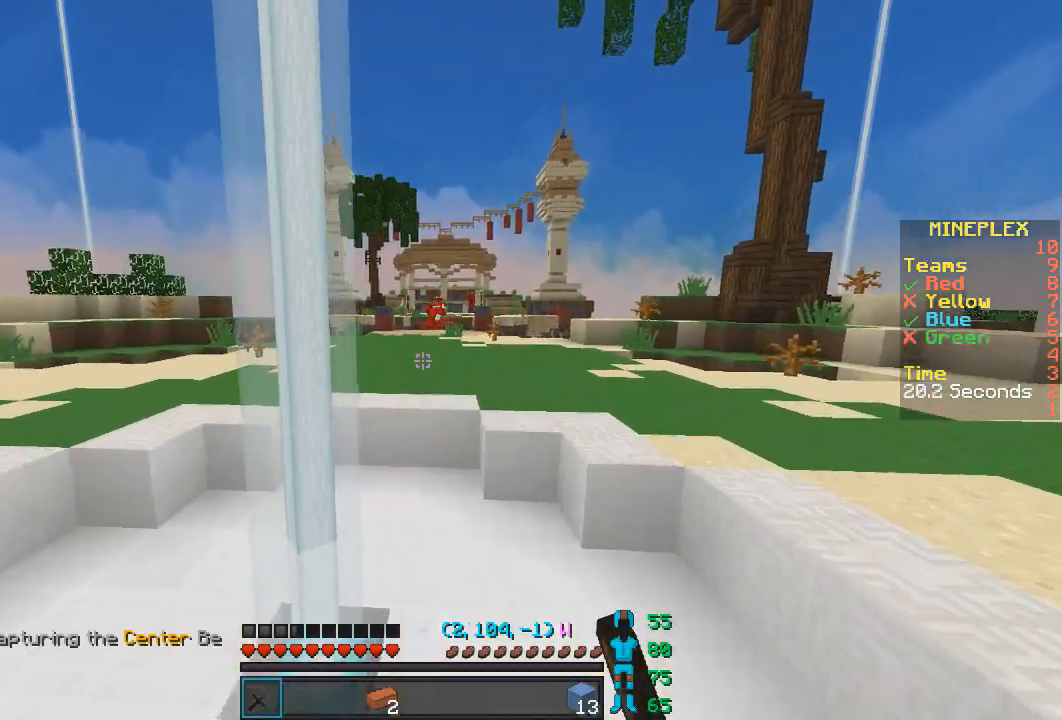
{"keys": ["a", "w"], "mouse": [], "events": [[400, "space", "up"], [450, "a", "down"]]}
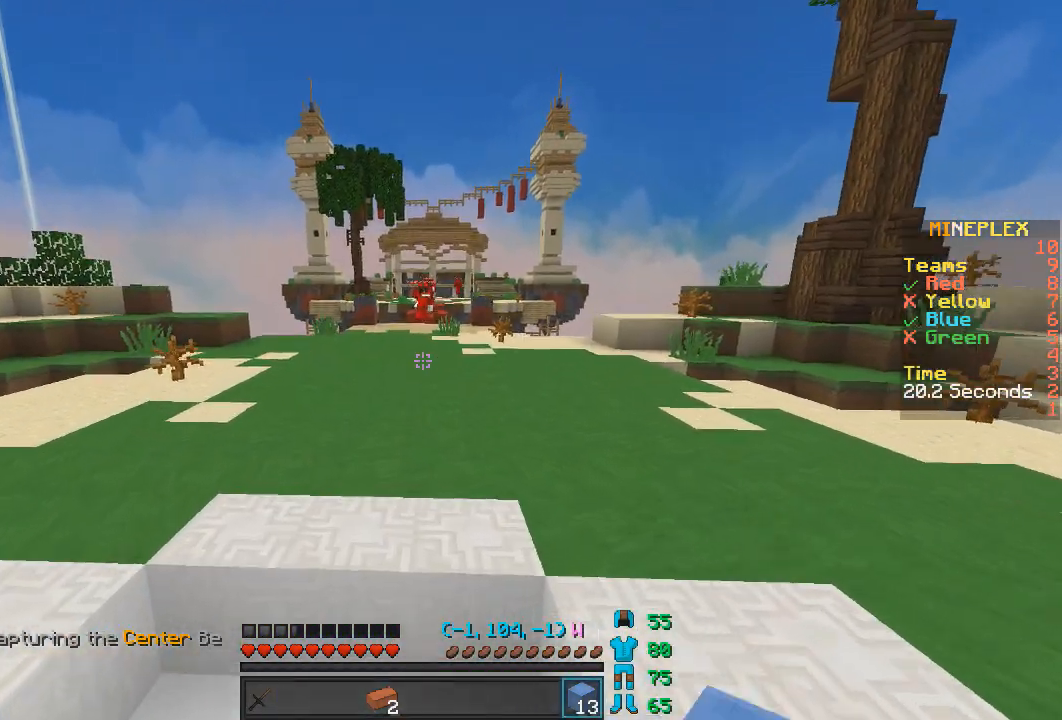
{"keys": [], "mouse": [], "events": [[50, "w", "up"], [200, "a", "up"]]}
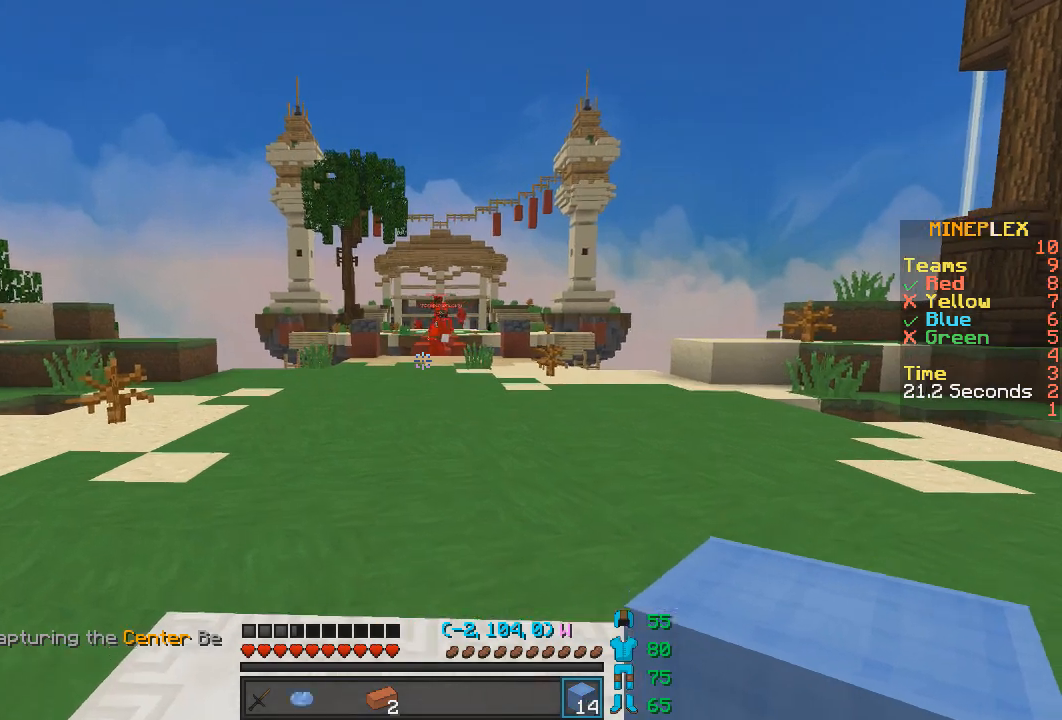
{"keys": [], "mouse": [], "events": []}
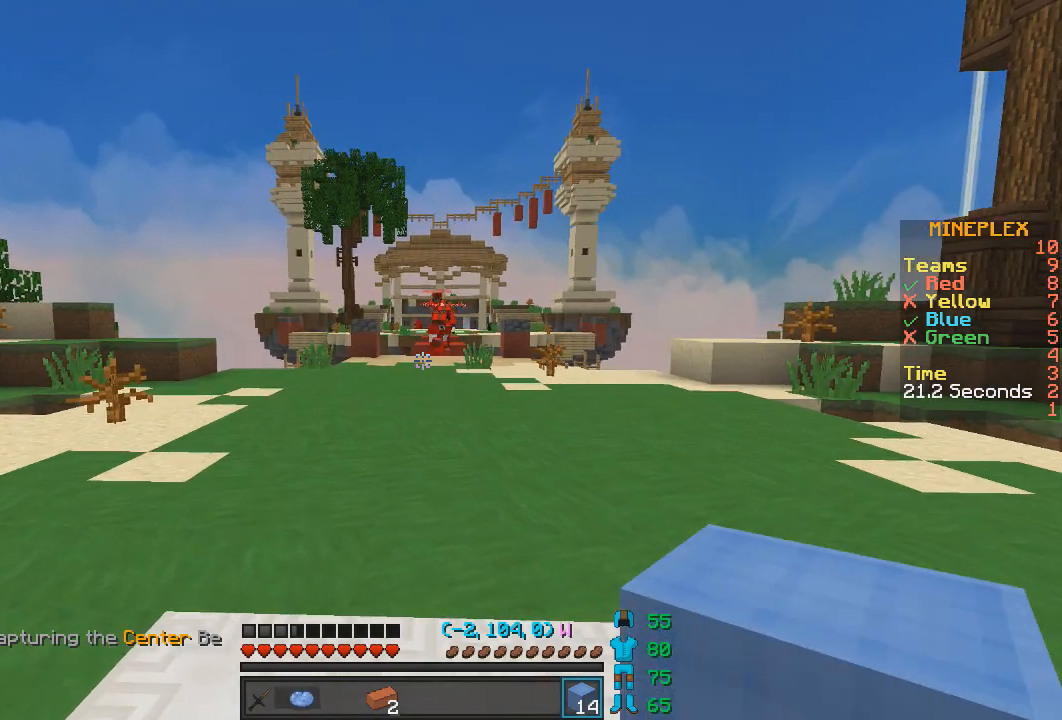
{"keys": [], "mouse": [], "events": []}
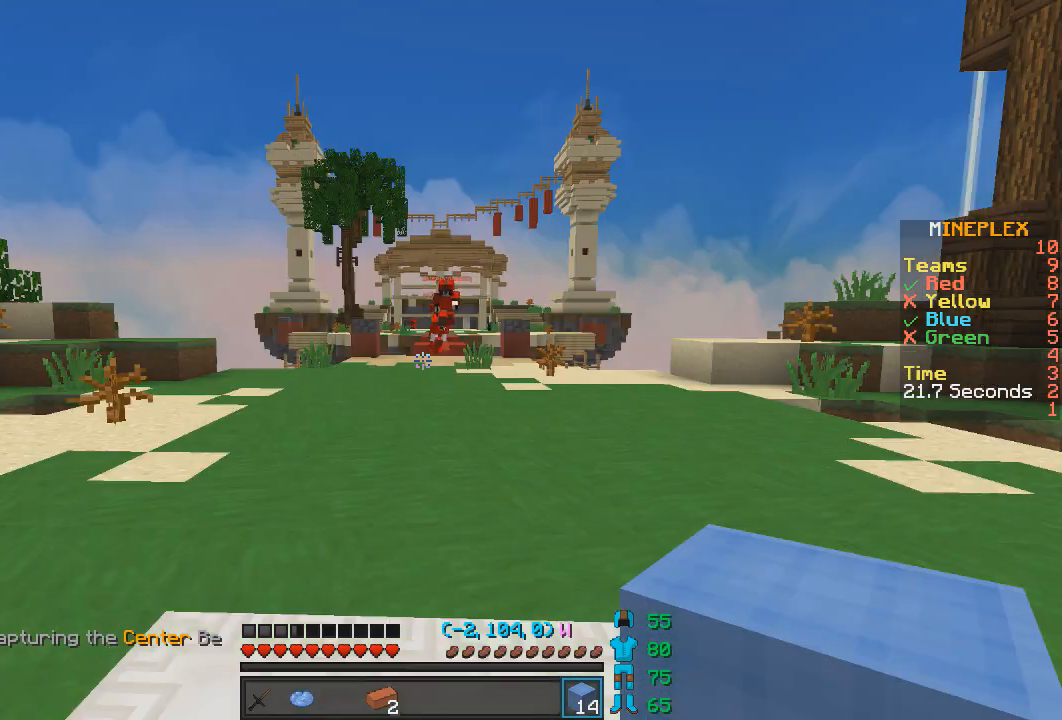
{"keys": [], "mouse": [], "events": []}
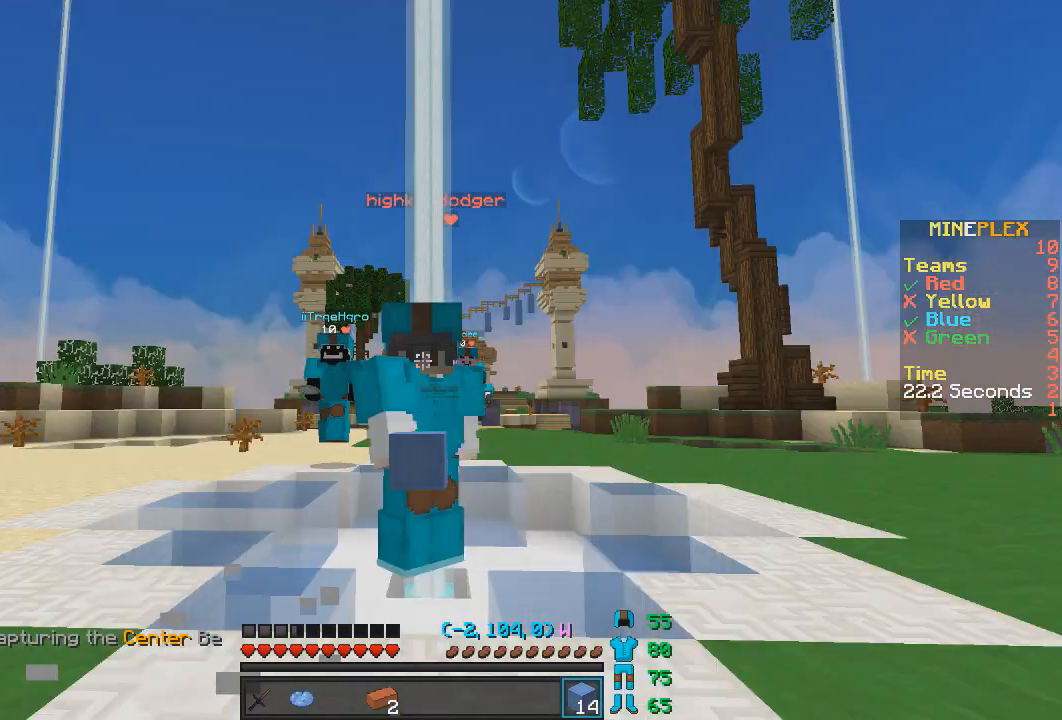
{"keys": [], "mouse": [], "events": []}
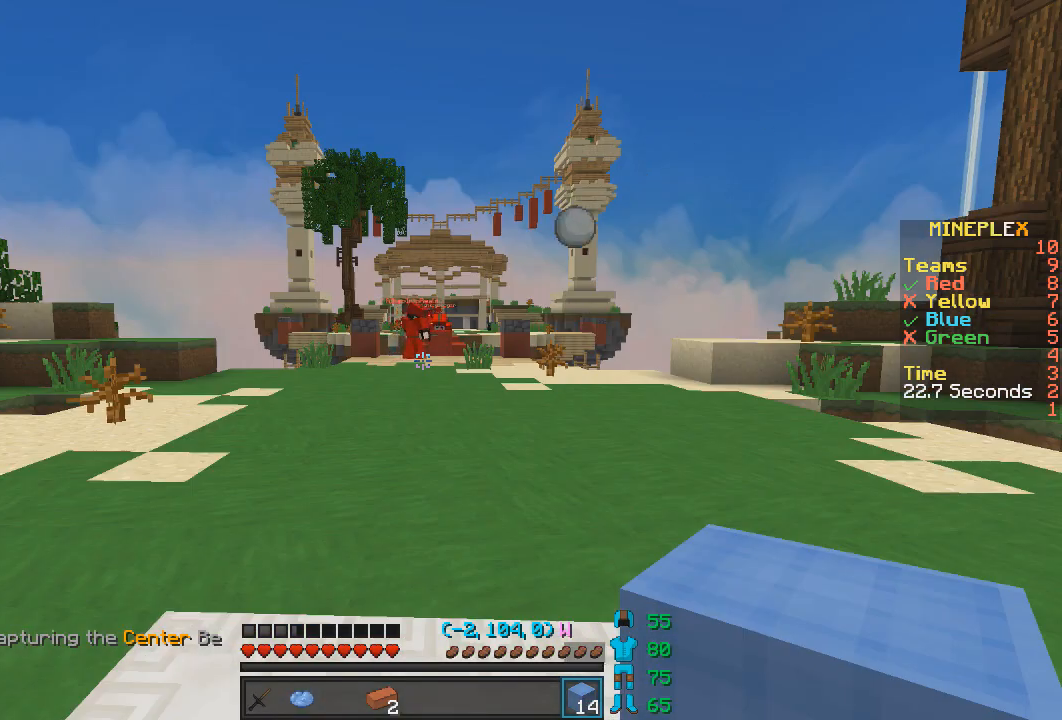
{"keys": [], "mouse": [], "events": []}
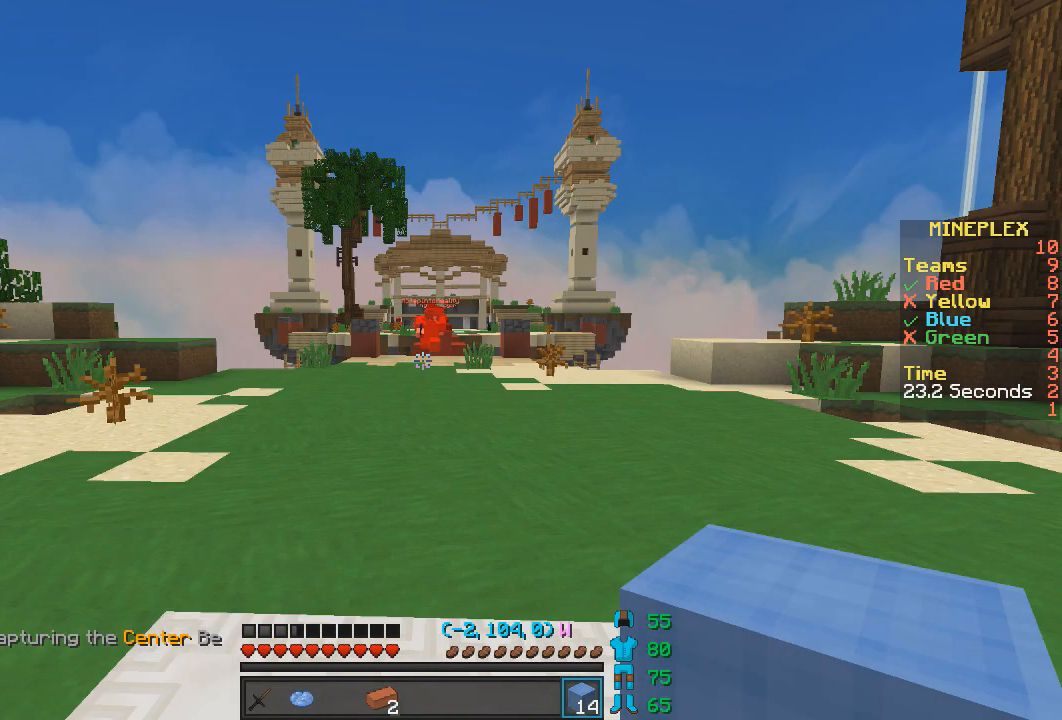
{"keys": [], "mouse": [], "events": []}
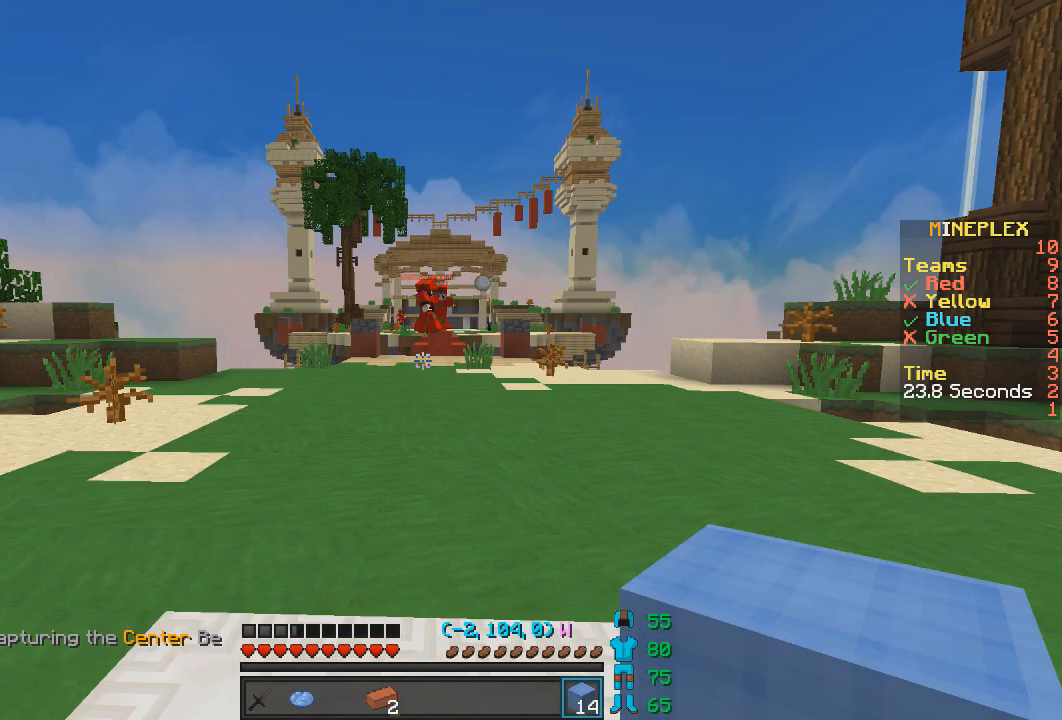
{"keys": [], "mouse": [], "events": []}